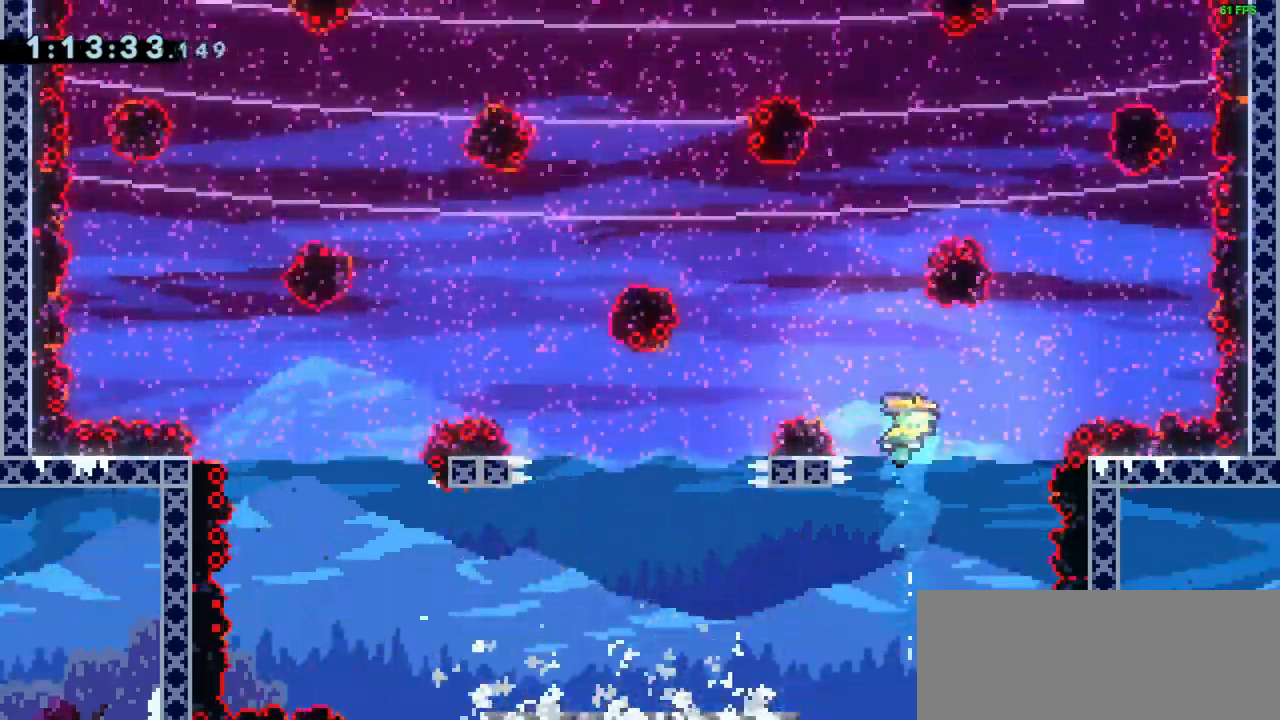
Gameplay with keyboard; each line is a JSON object with the keys held at the frame after it. "events" lists presses ("down") and releases ("up") of "dash", "demo", "down", "grab", "jump", "left", "right" and "up" between this image and that frame as [ms after this image, input, new state], when the widget could be followed in between. No other keys are recorded. Mouse input is not recorded. Key names are as the overlay labels them; some are game actions (e.g. jump) rather than physical keys.
{"keys": ["up"], "events": [[167, "dash", "down"], [350, "dash", "up"], [400, "right", "down"], [500, "right", "up"]]}
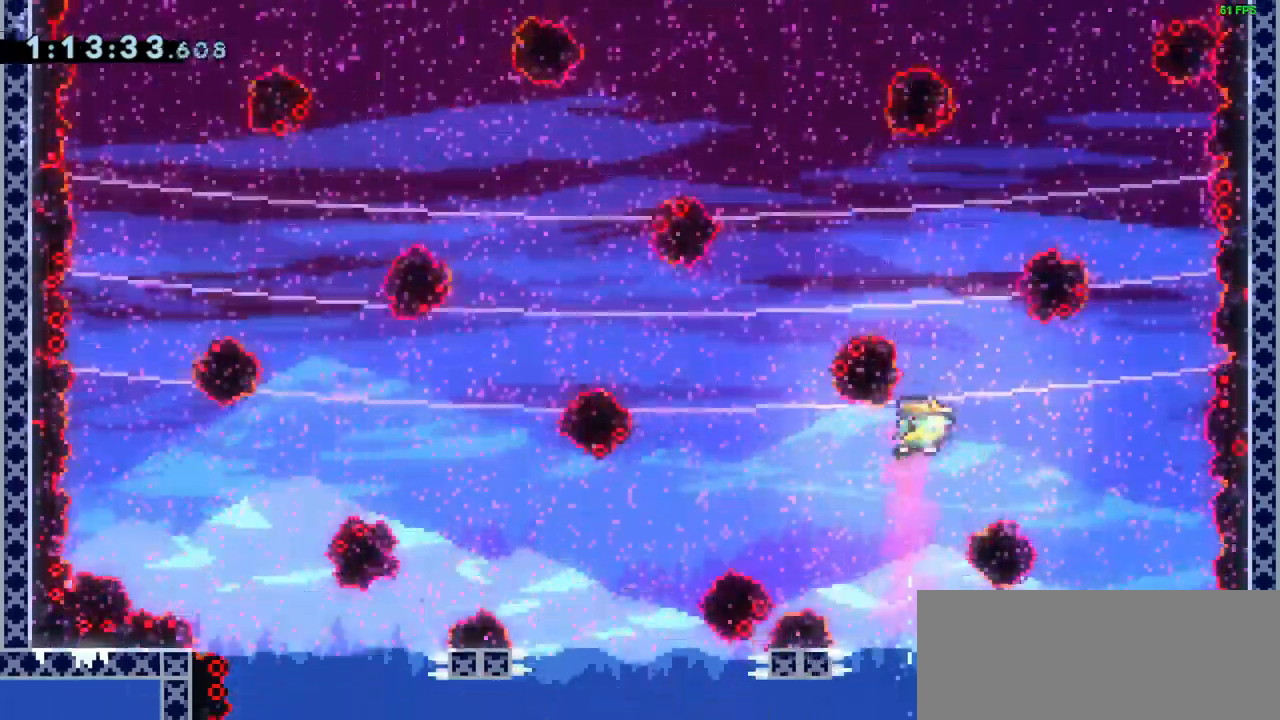
{"keys": ["left", "up"], "events": [[183, "dash", "down"], [367, "dash", "up"], [367, "left", "down"]]}
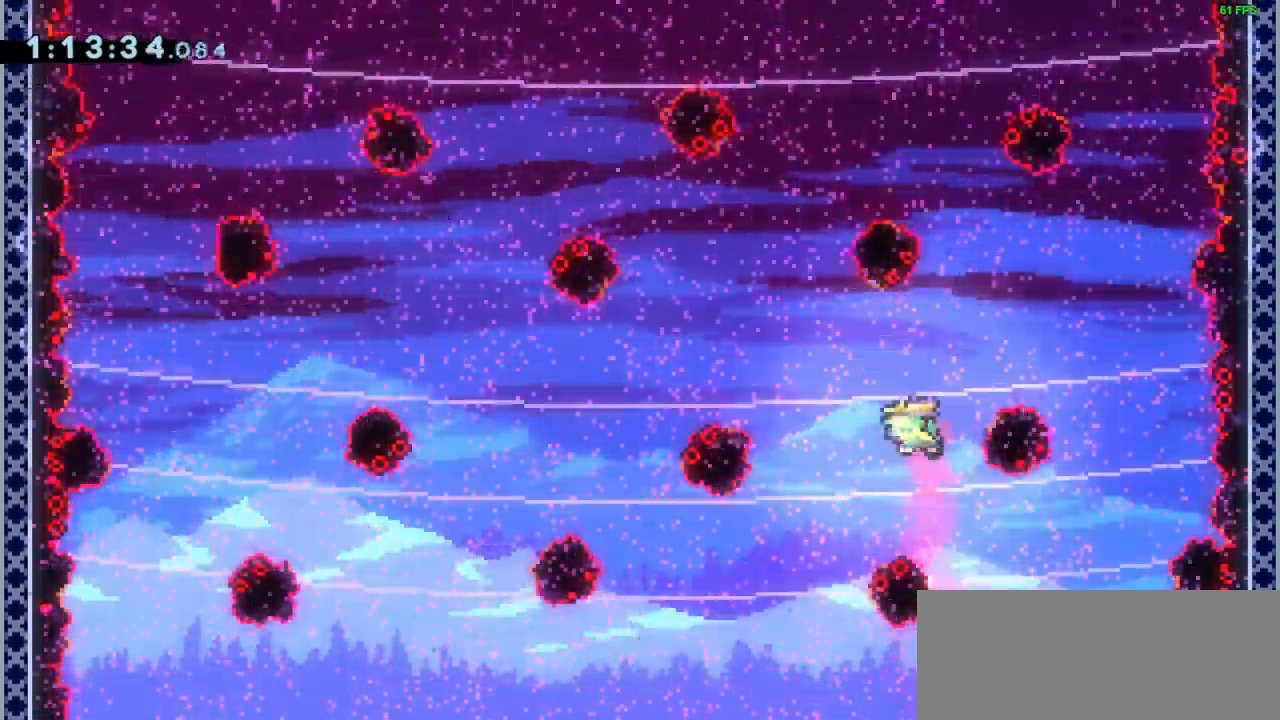
{"keys": ["right", "up"], "events": [[150, "left", "up"], [200, "dash", "down"], [383, "dash", "up"], [433, "right", "down"]]}
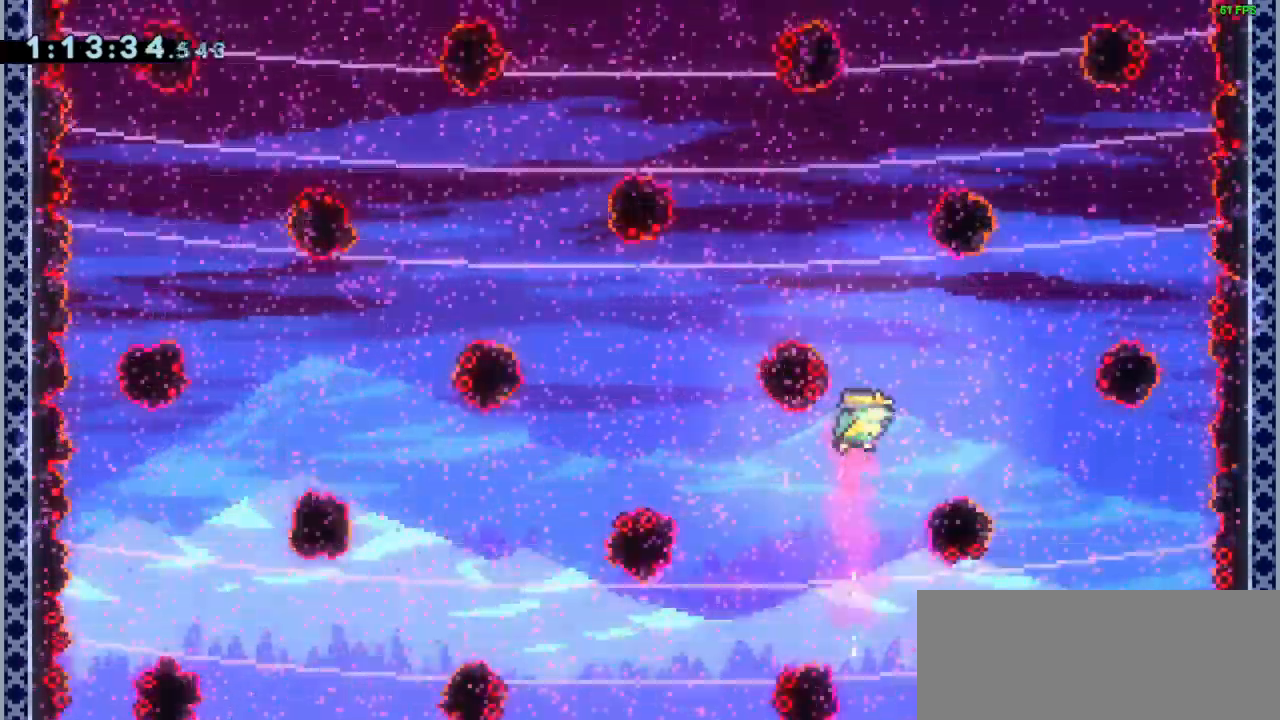
{"keys": ["left", "up"], "events": [[83, "right", "up"], [167, "dash", "down"], [350, "dash", "up"], [400, "left", "down"]]}
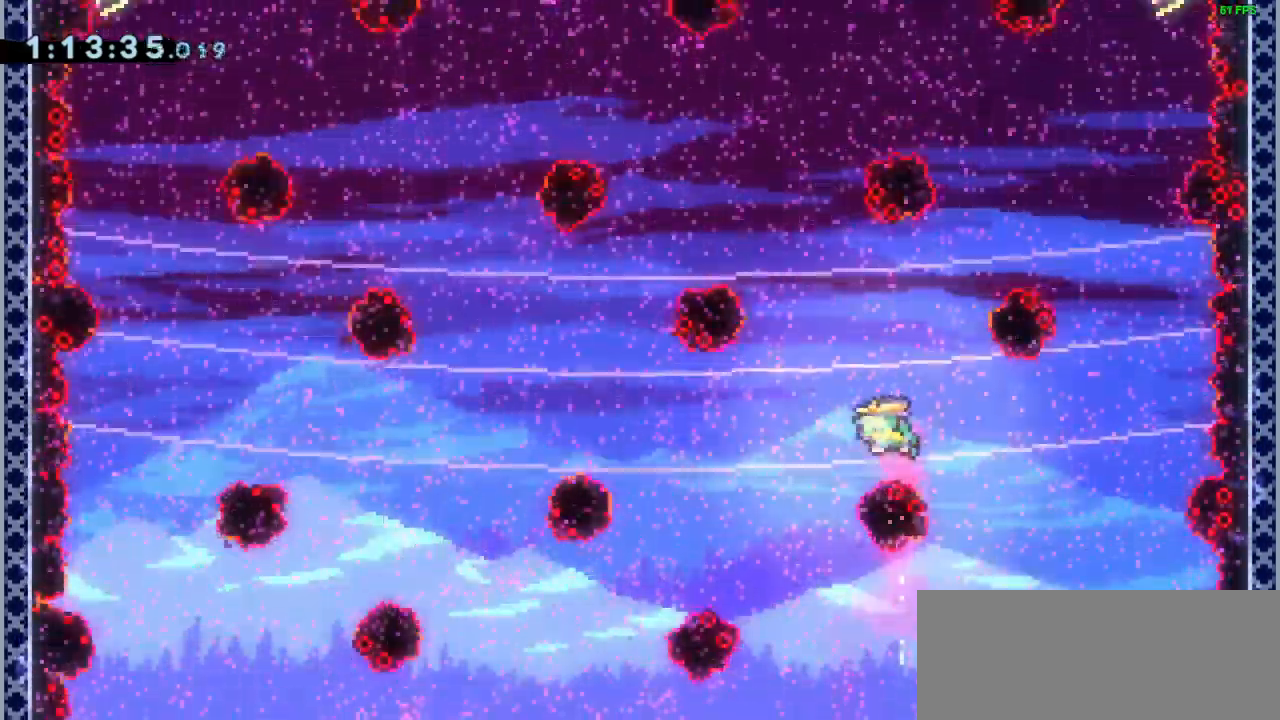
{"keys": ["up"], "events": [[50, "left", "up"], [133, "dash", "down"], [333, "dash", "up"]]}
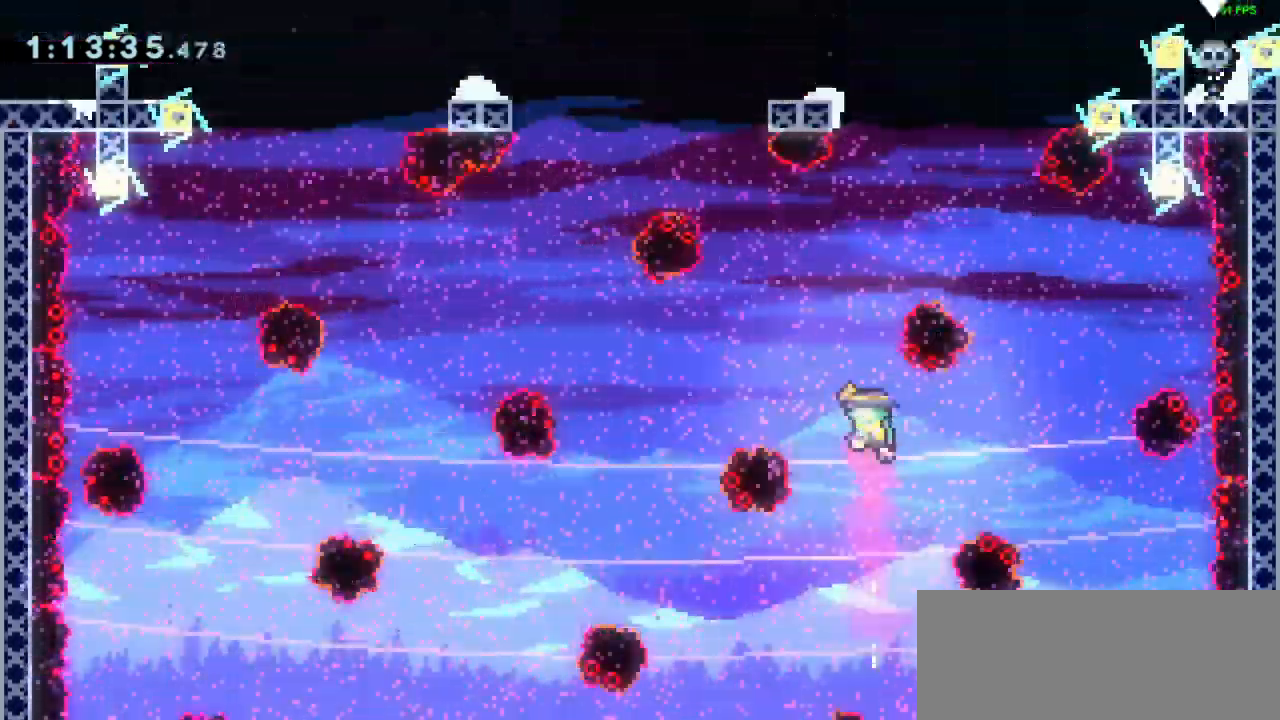
{"keys": ["up"], "events": [[50, "left", "down"], [100, "dash", "down"], [283, "dash", "up"], [283, "left", "up"]]}
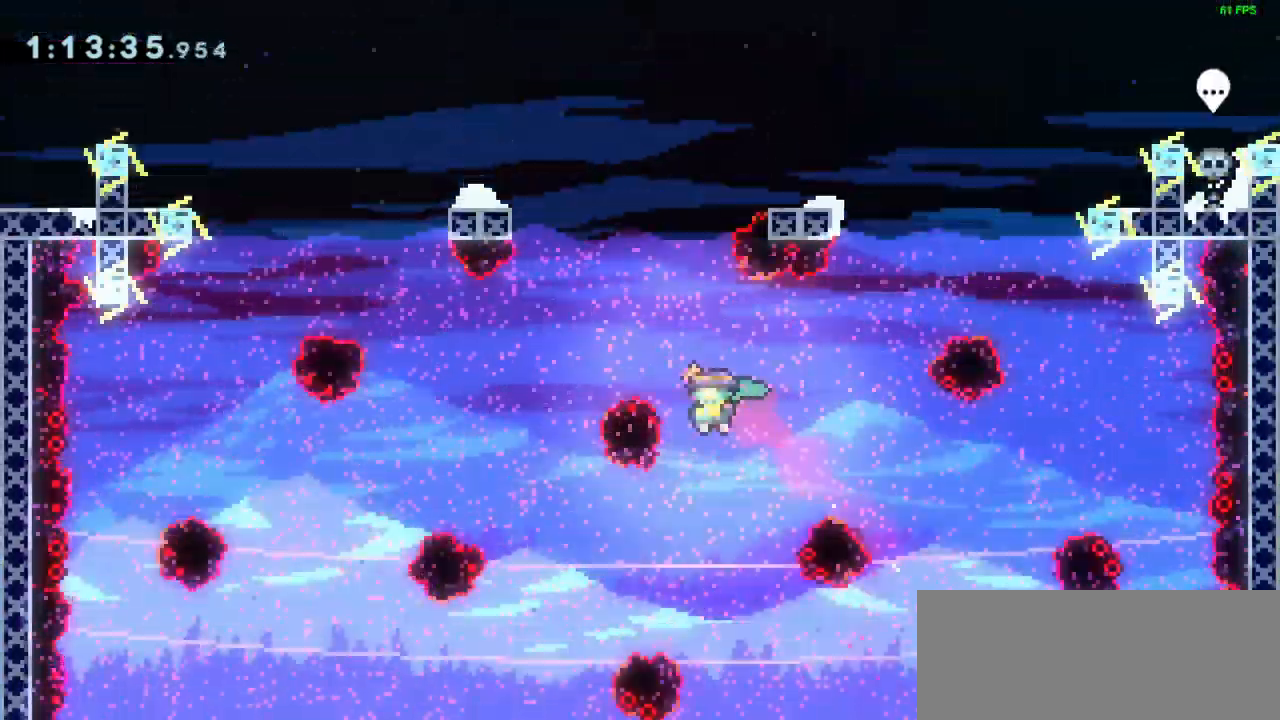
{"keys": ["dash", "up"], "events": [[67, "dash", "down"], [267, "dash", "up"], [350, "dash", "down"]]}
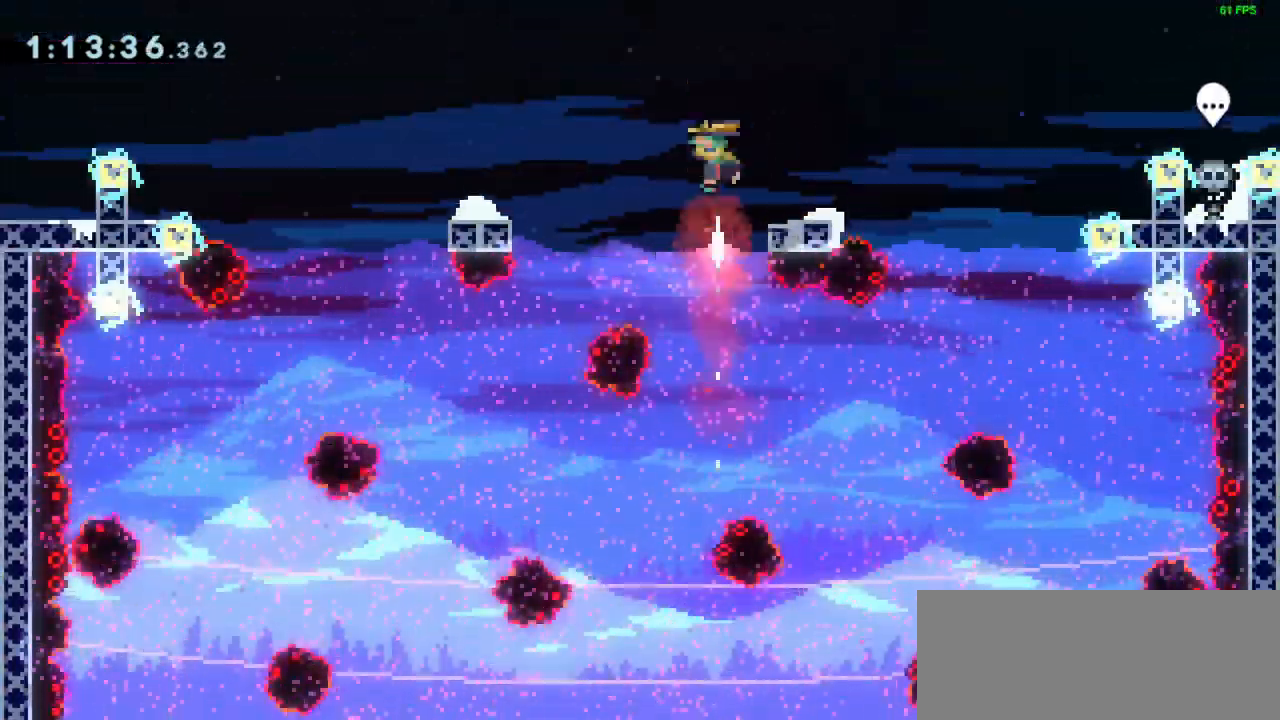
{"keys": [], "events": [[50, "dash", "up"], [100, "right", "down"], [150, "up", "up"], [233, "right", "up"], [367, "right", "down"], [467, "right", "up"]]}
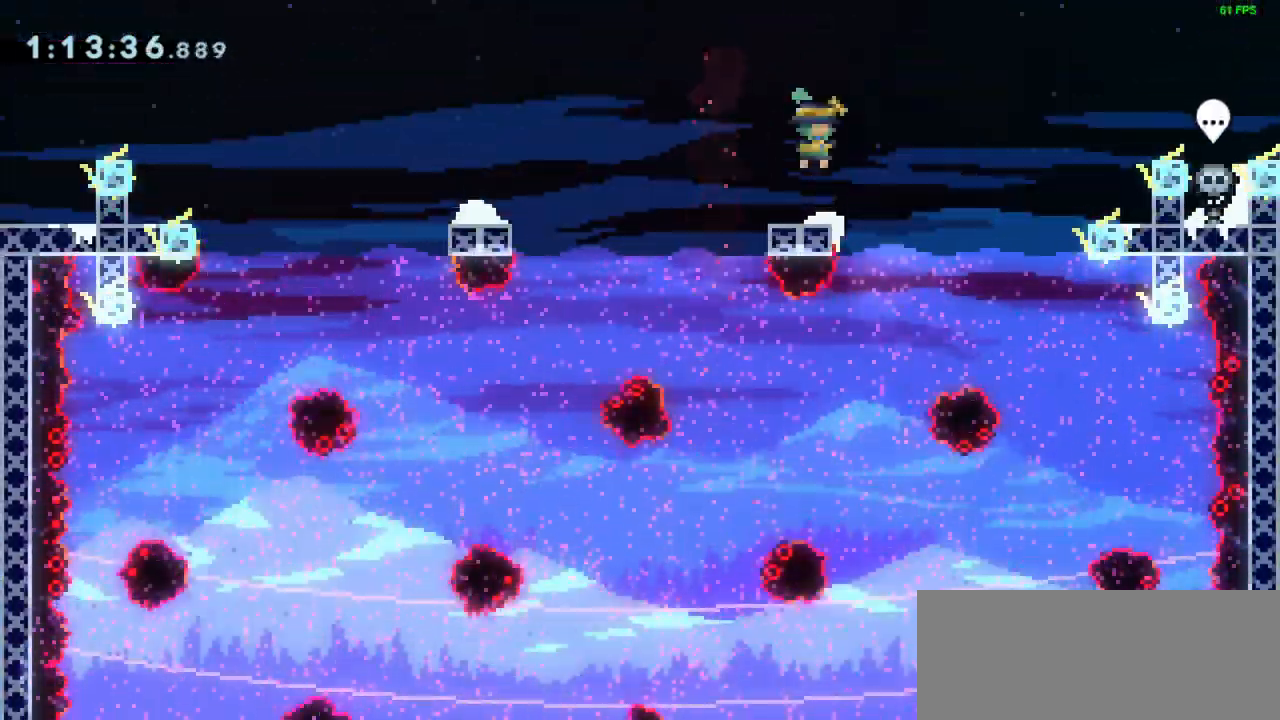
{"keys": [], "events": []}
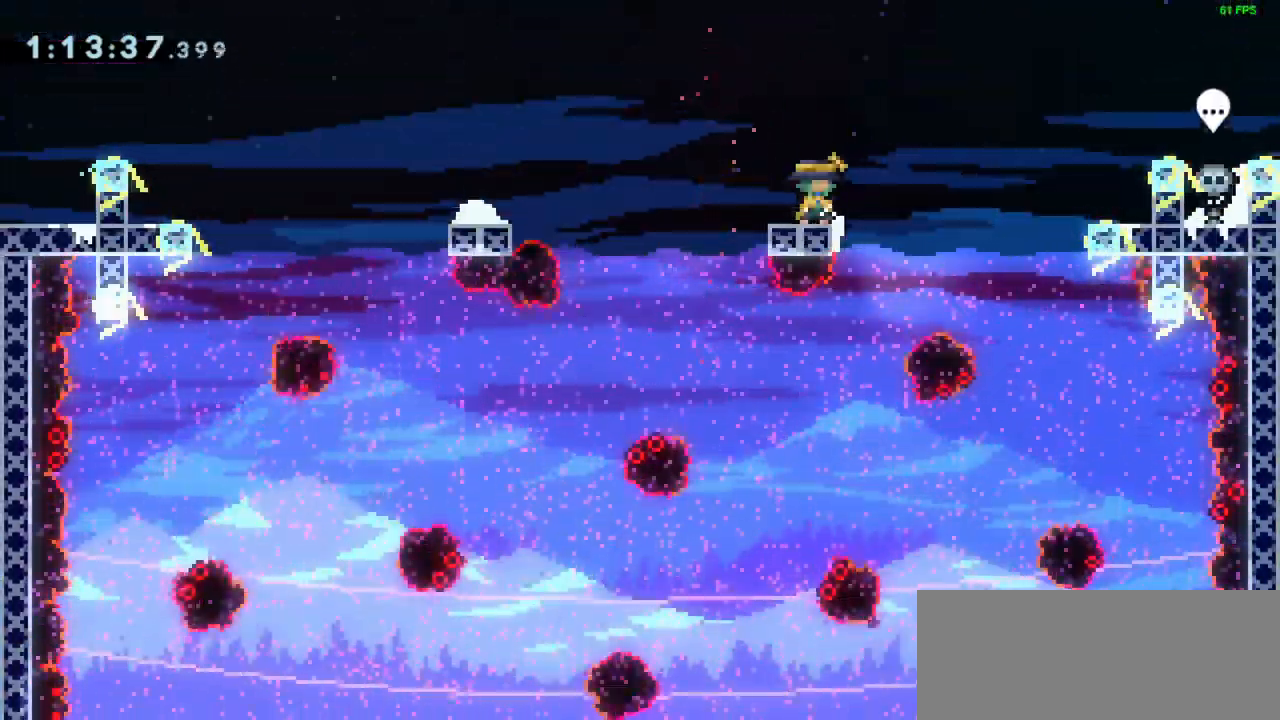
{"keys": ["jump", "left"], "events": [[400, "left", "down"], [450, "jump", "down"]]}
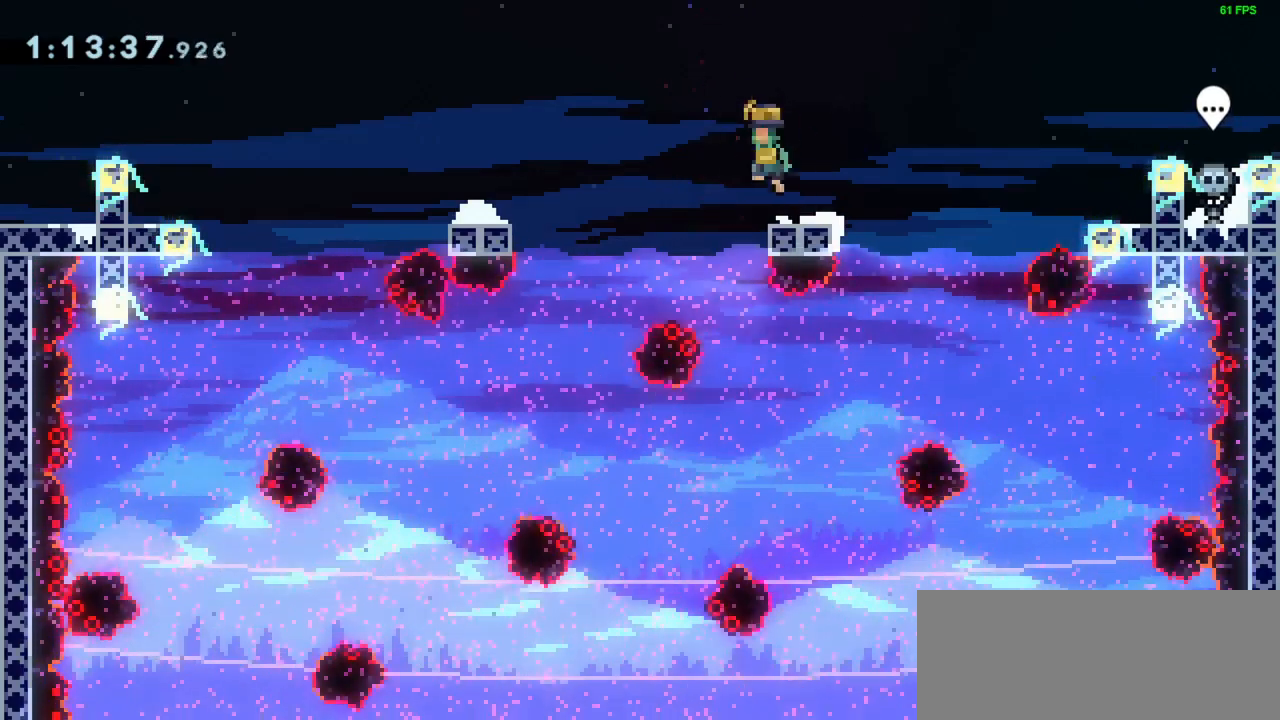
{"keys": ["left"], "events": [[83, "up", "down"], [133, "dash", "down"], [183, "jump", "up"], [317, "dash", "up"], [317, "up", "up"]]}
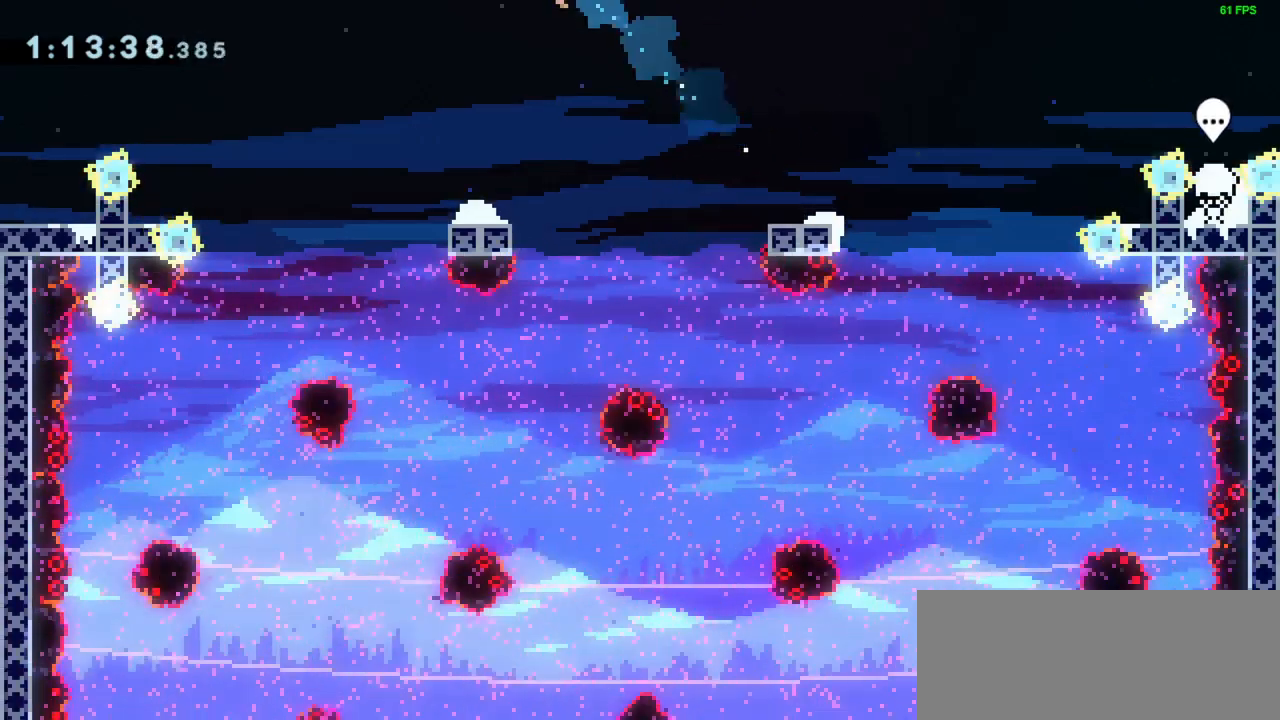
{"keys": ["left"], "events": [[150, "left", "up"], [467, "left", "down"]]}
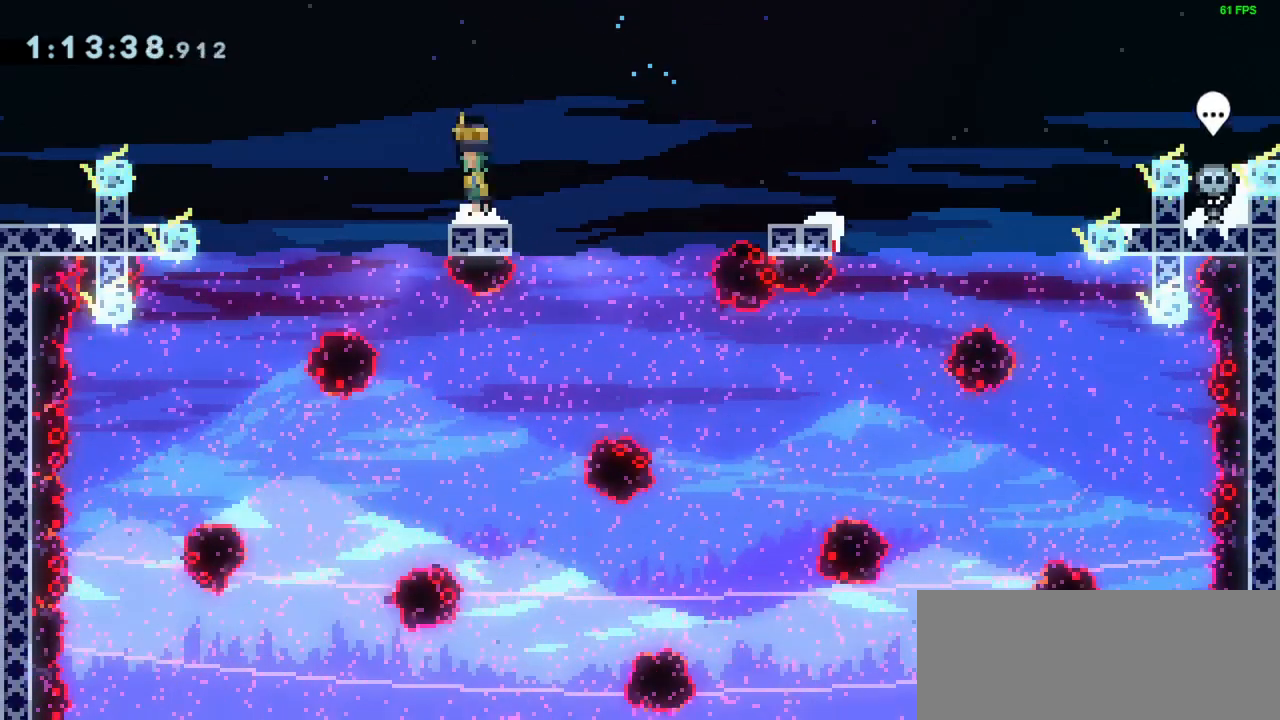
{"keys": ["dash", "left"], "events": [[17, "jump", "down"], [350, "jump", "up"], [400, "dash", "down"]]}
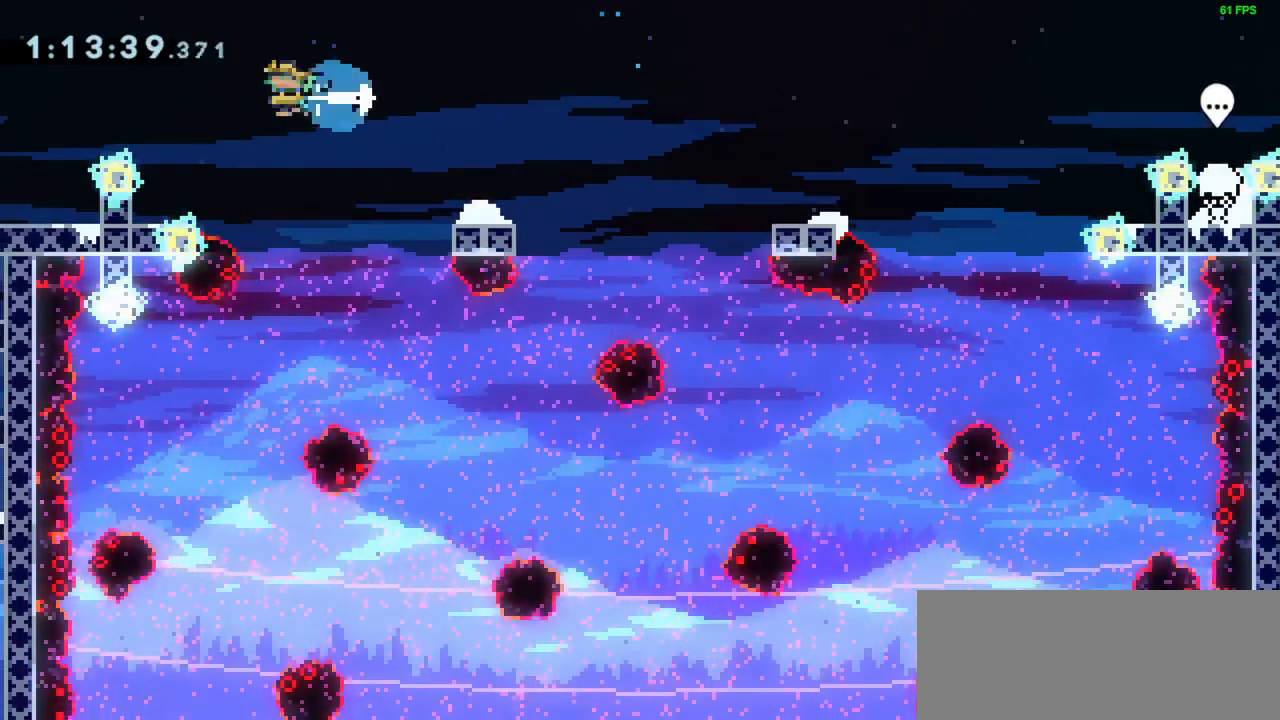
{"keys": ["left"], "events": [[83, "dash", "up"]]}
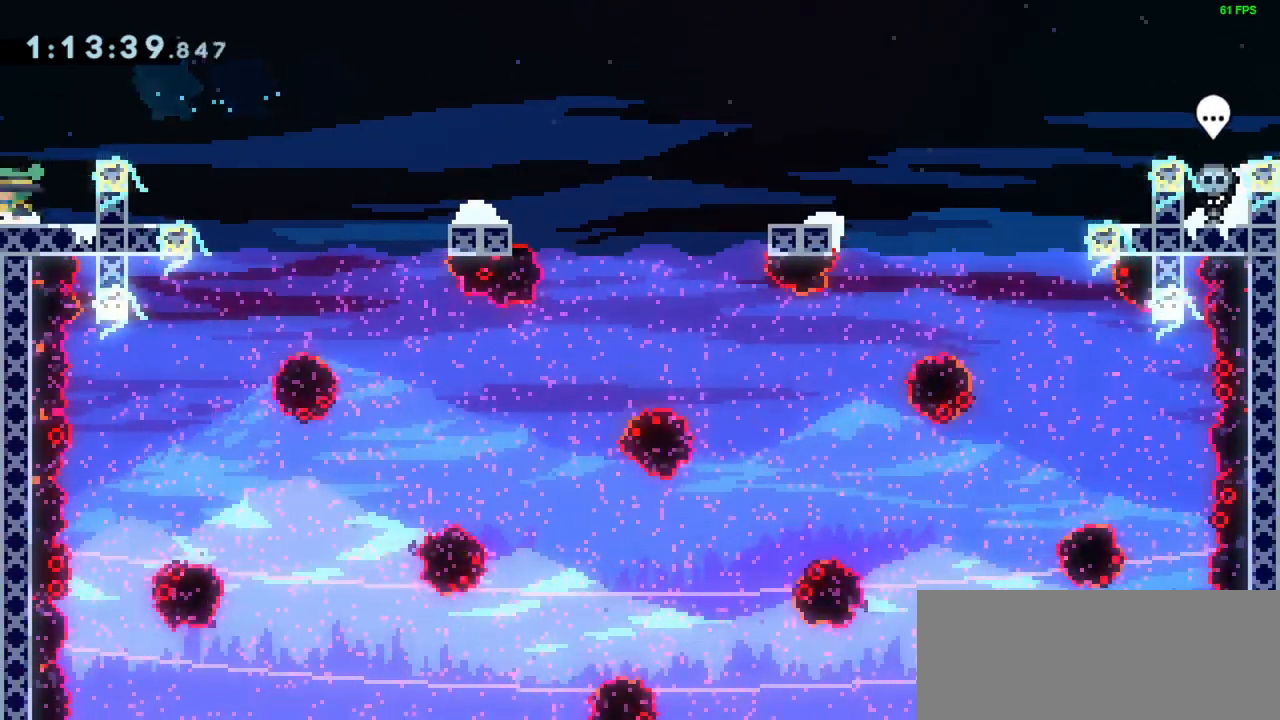
{"keys": [], "events": [[200, "left", "up"]]}
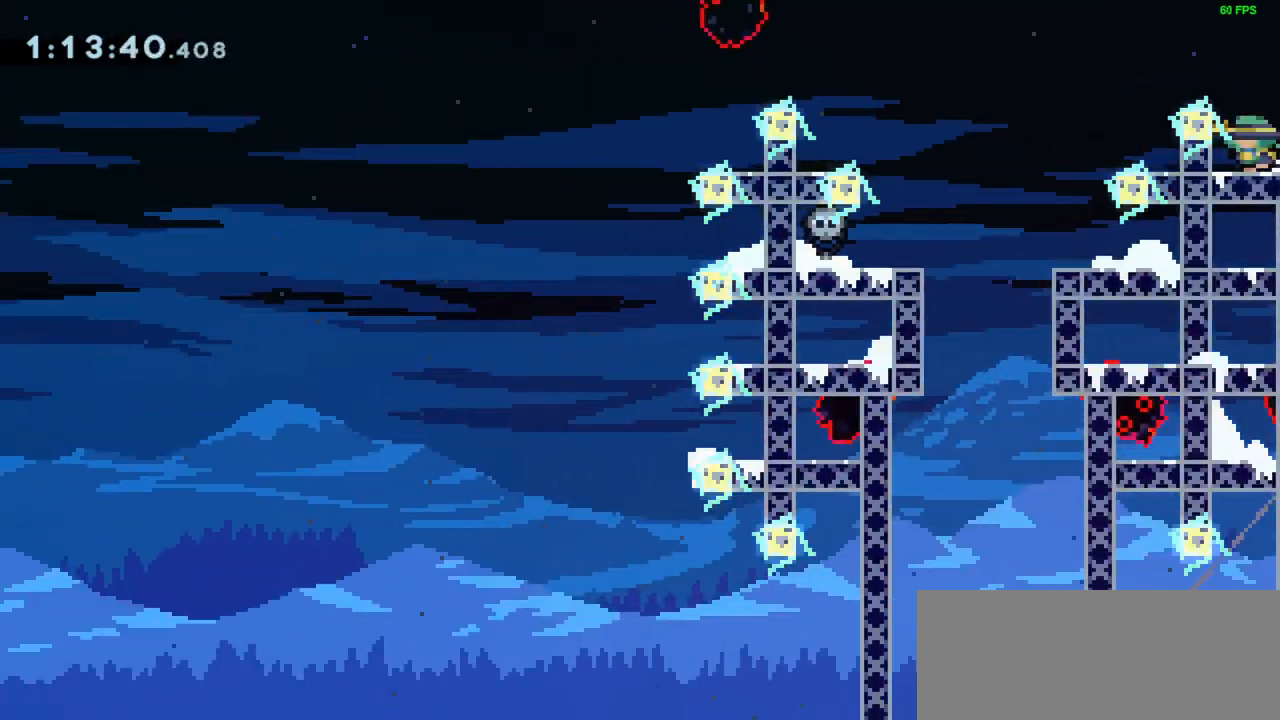
{"keys": ["left"], "events": [[350, "left", "down"]]}
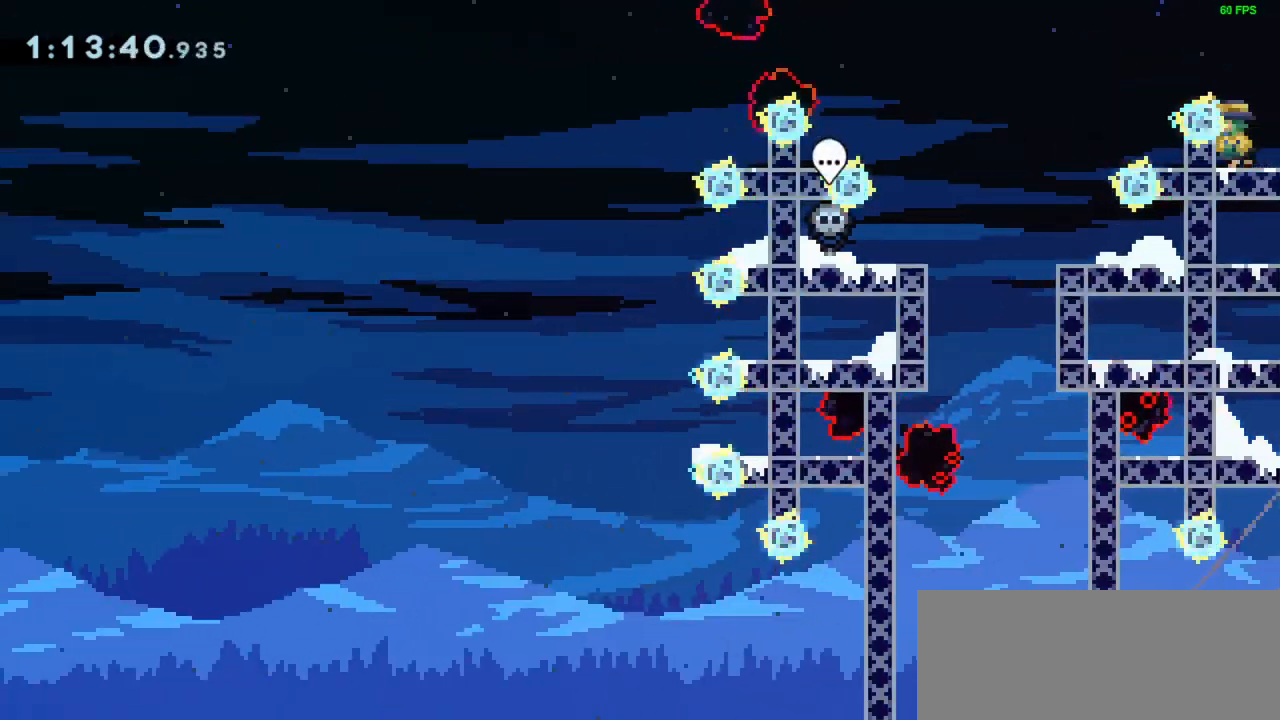
{"keys": [], "events": [[50, "left", "up"], [233, "left", "down"], [367, "left", "up"]]}
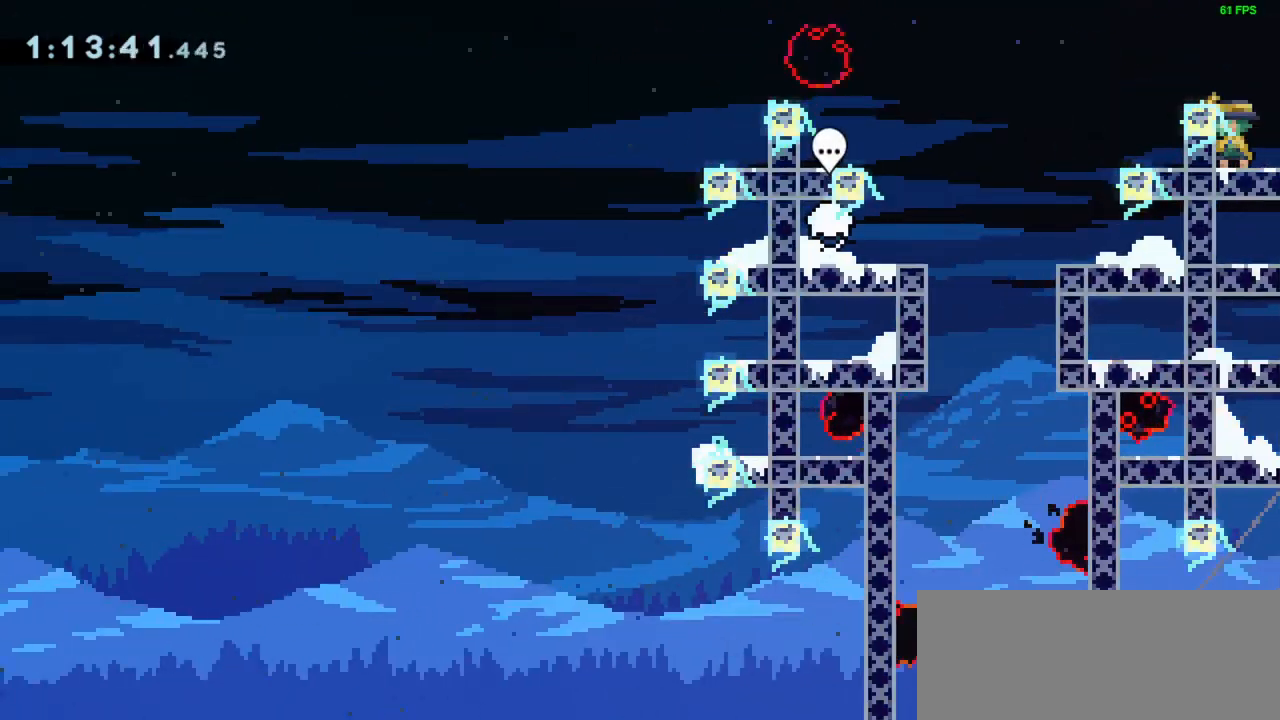
{"keys": ["left"], "events": [[50, "left", "down"], [150, "jump", "down"], [383, "jump", "up"]]}
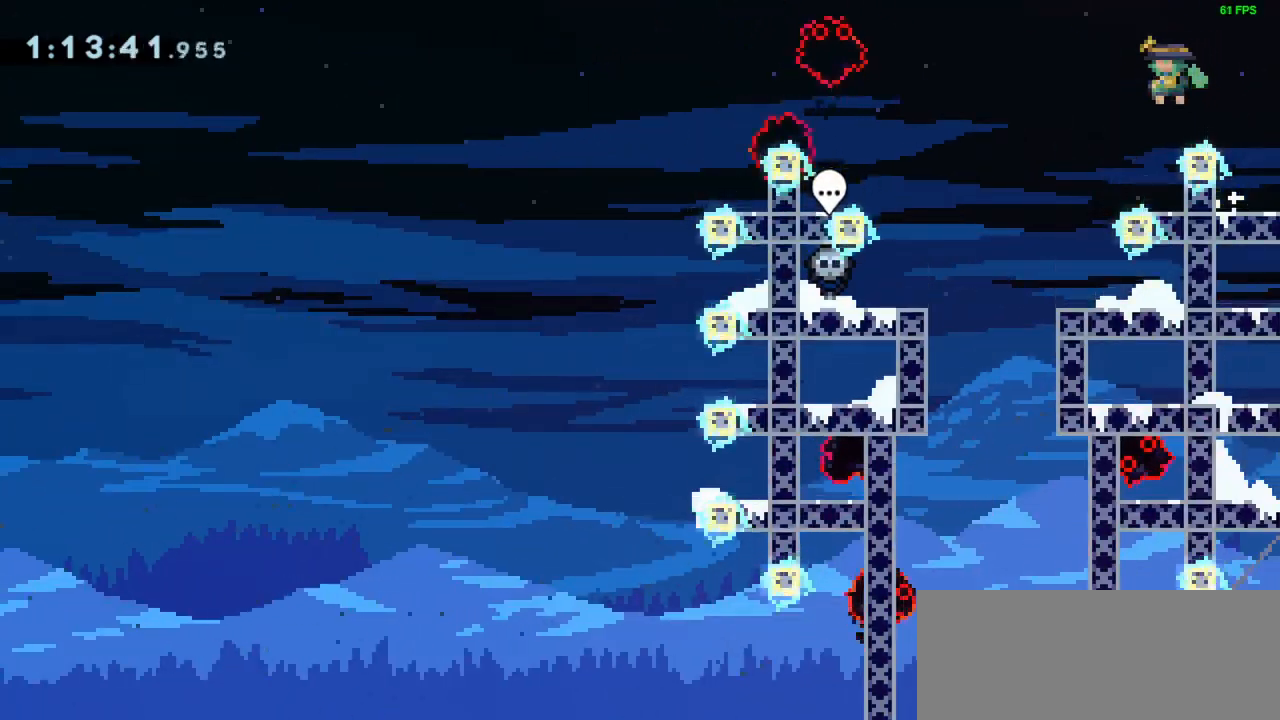
{"keys": [], "events": [[450, "left", "up"]]}
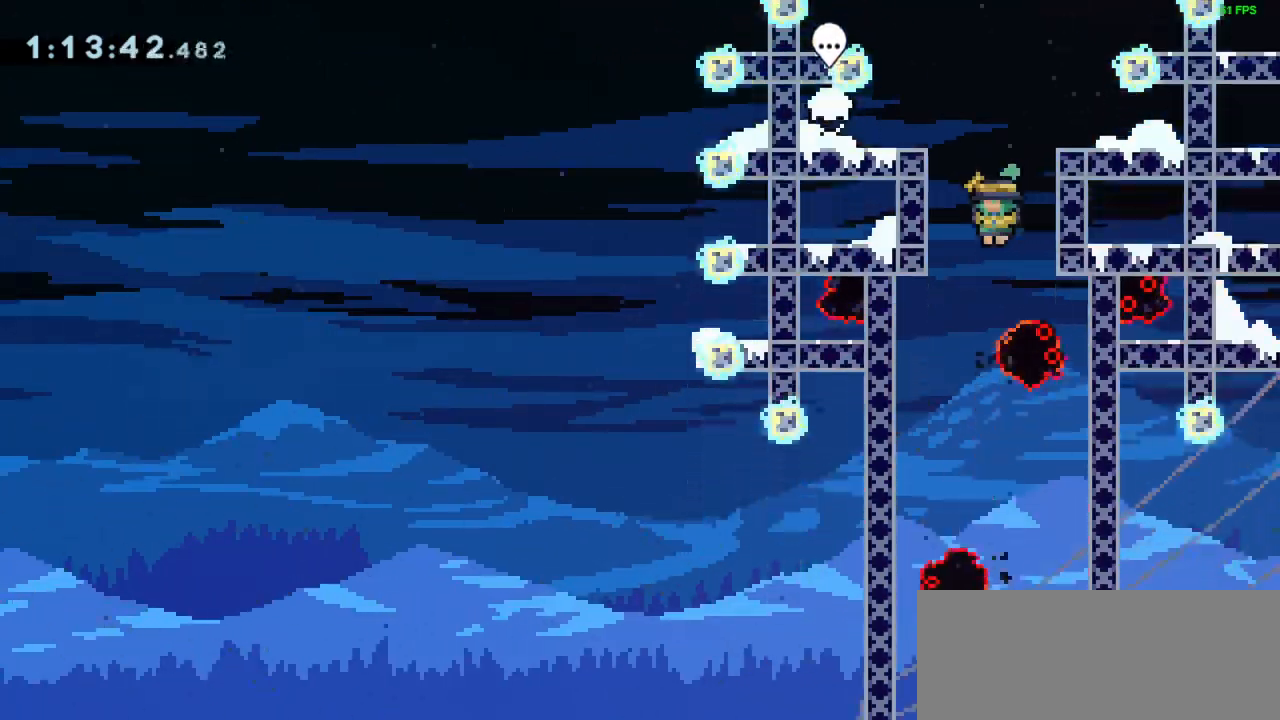
{"keys": ["grab", "left"], "events": [[133, "left", "down"], [183, "grab", "down"]]}
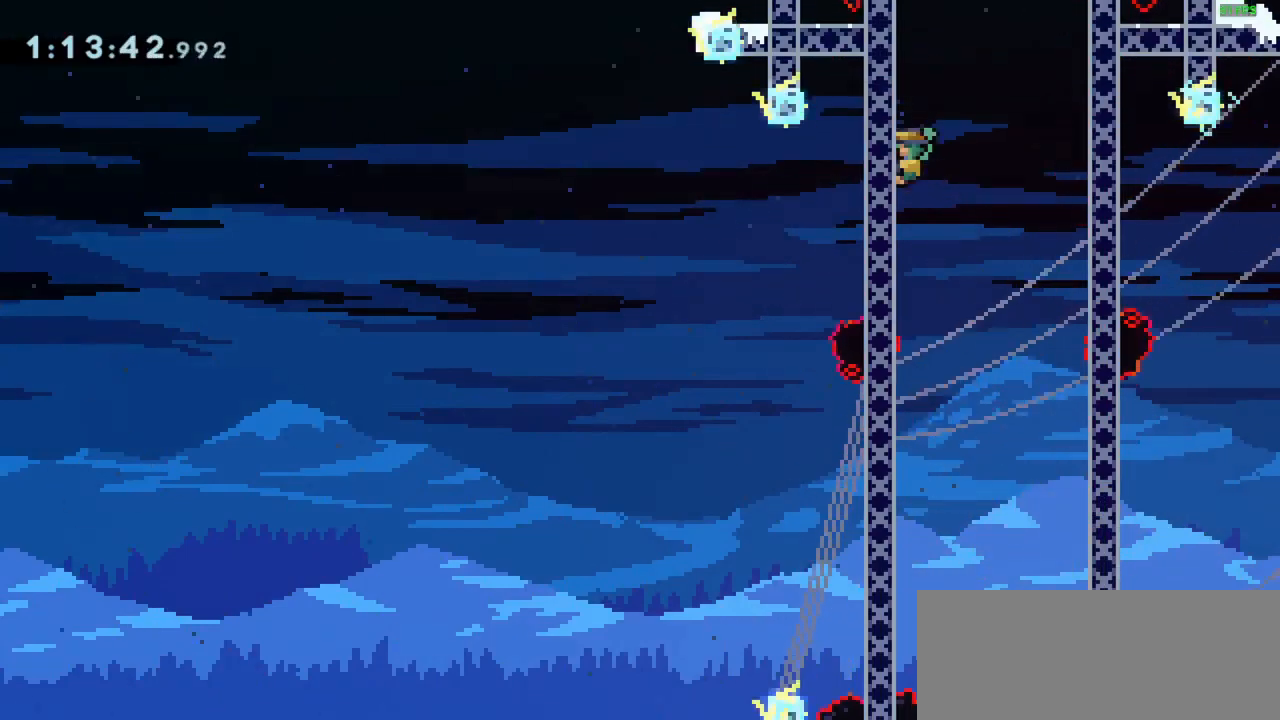
{"keys": [], "events": [[17, "left", "up"], [100, "grab", "up"], [100, "jump", "down"], [200, "jump", "up"]]}
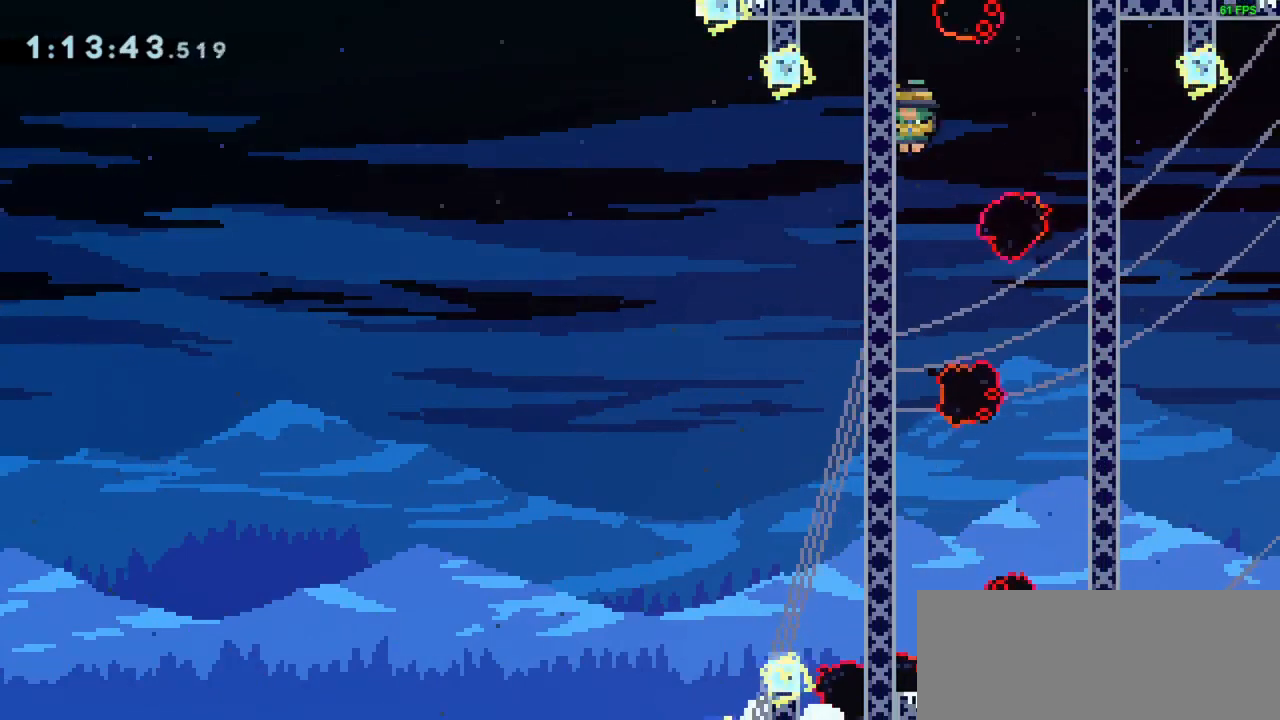
{"keys": [], "events": []}
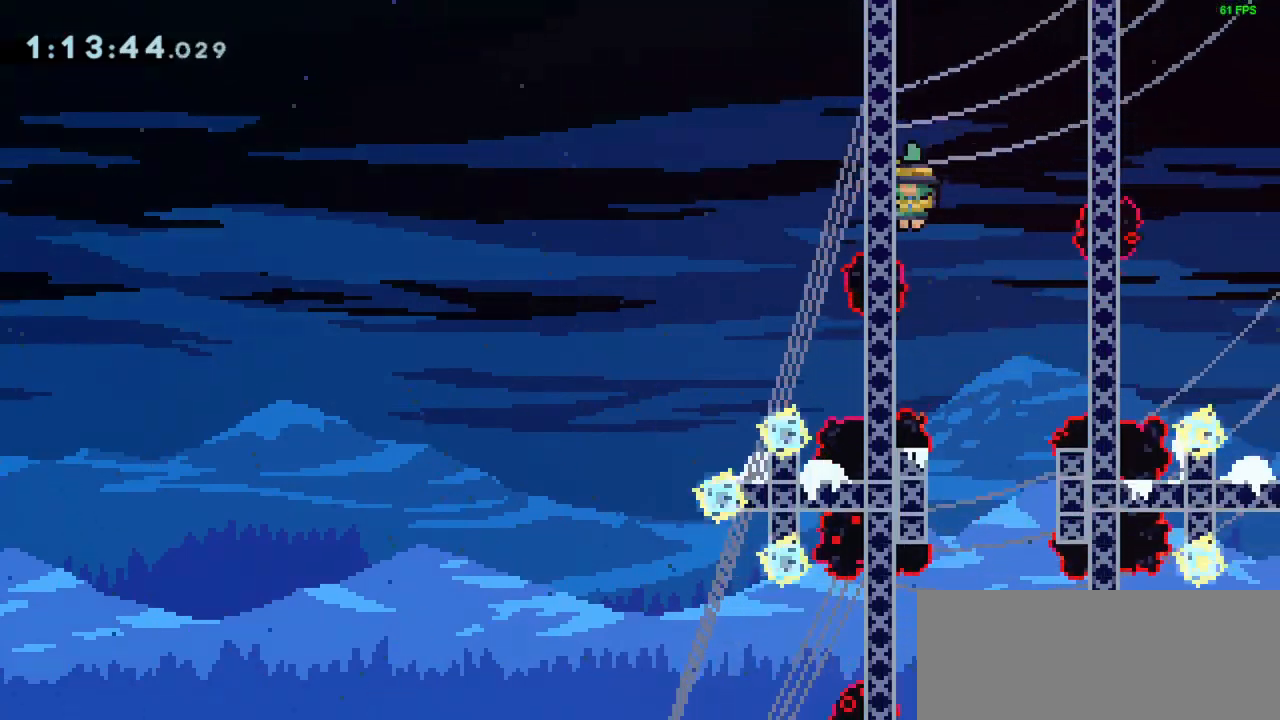
{"keys": ["jump", "right"], "events": [[50, "jump", "down"], [417, "right", "down"]]}
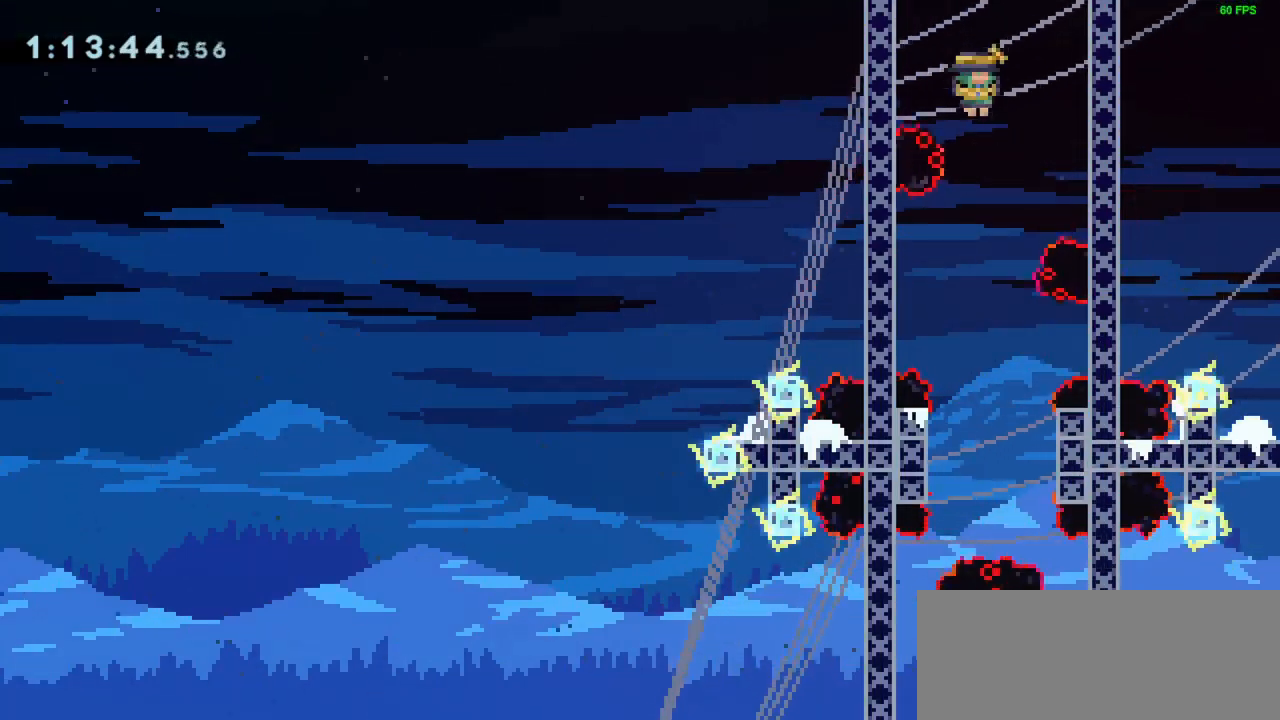
{"keys": [], "events": [[17, "jump", "up"], [17, "right", "up"]]}
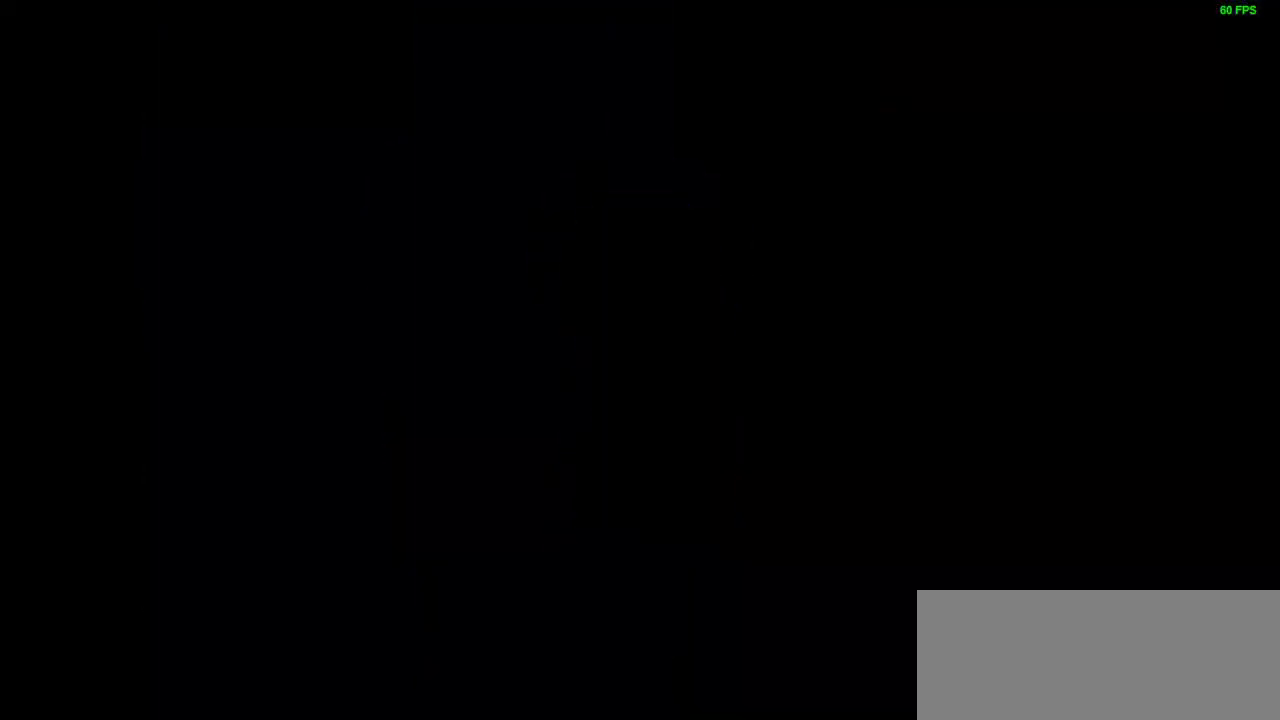
{"keys": ["right"], "events": [[500, "right", "down"]]}
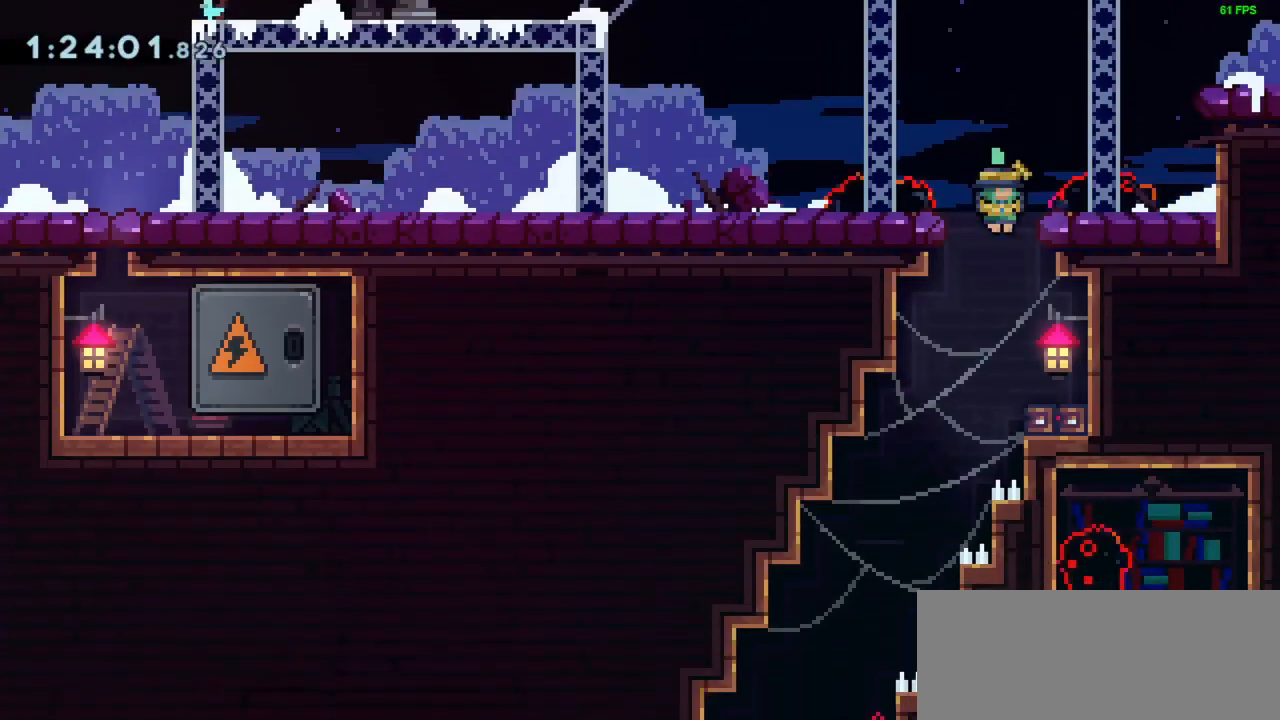
{"keys": [], "events": [[283, "right", "up"]]}
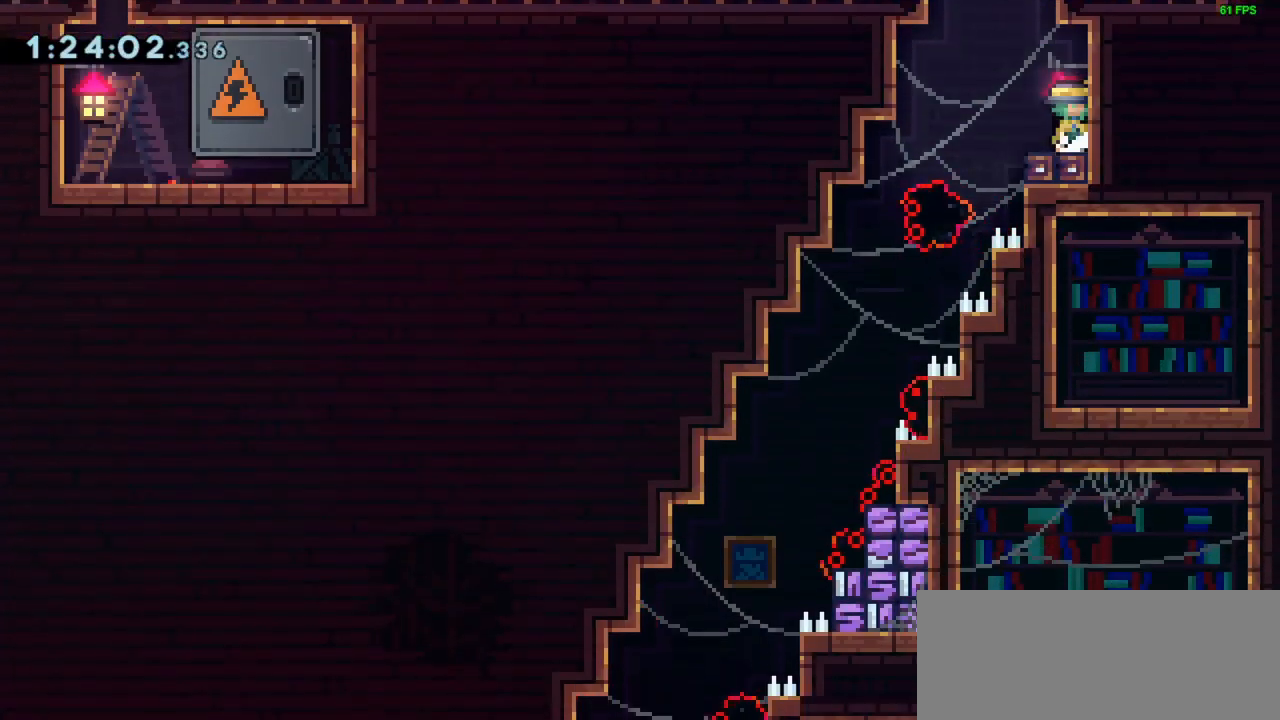
{"keys": [], "events": []}
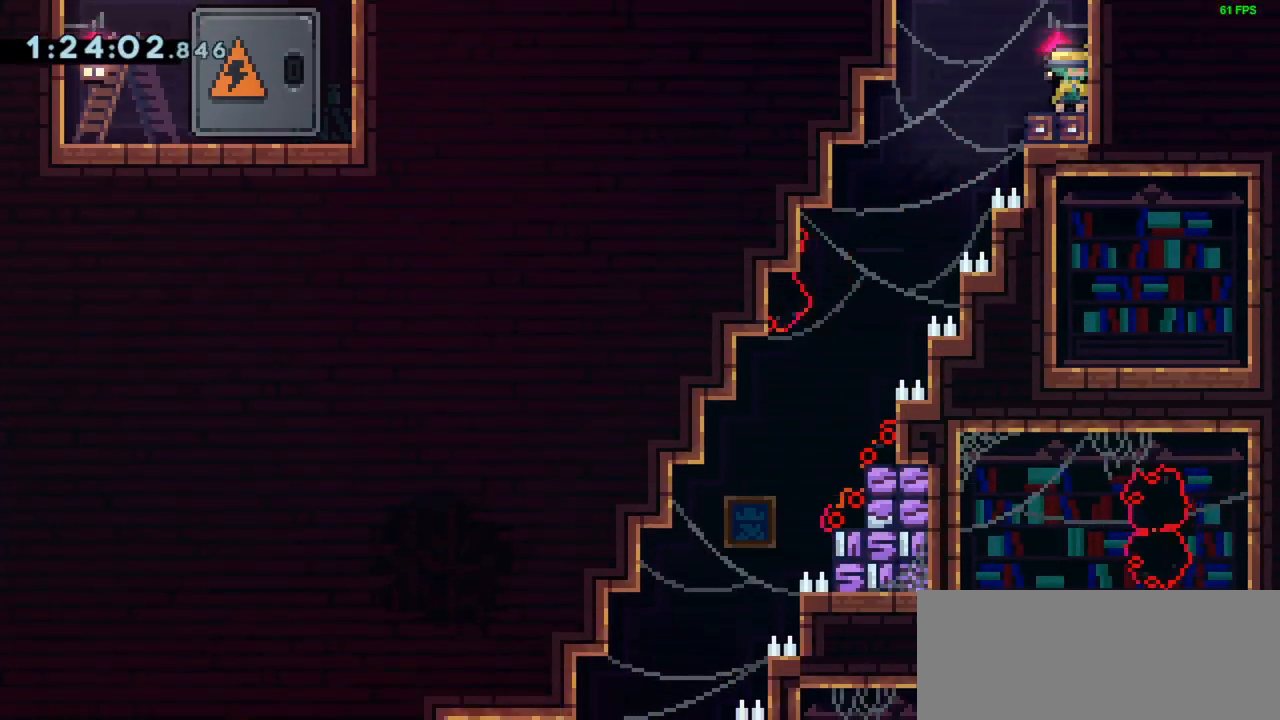
{"keys": [], "events": []}